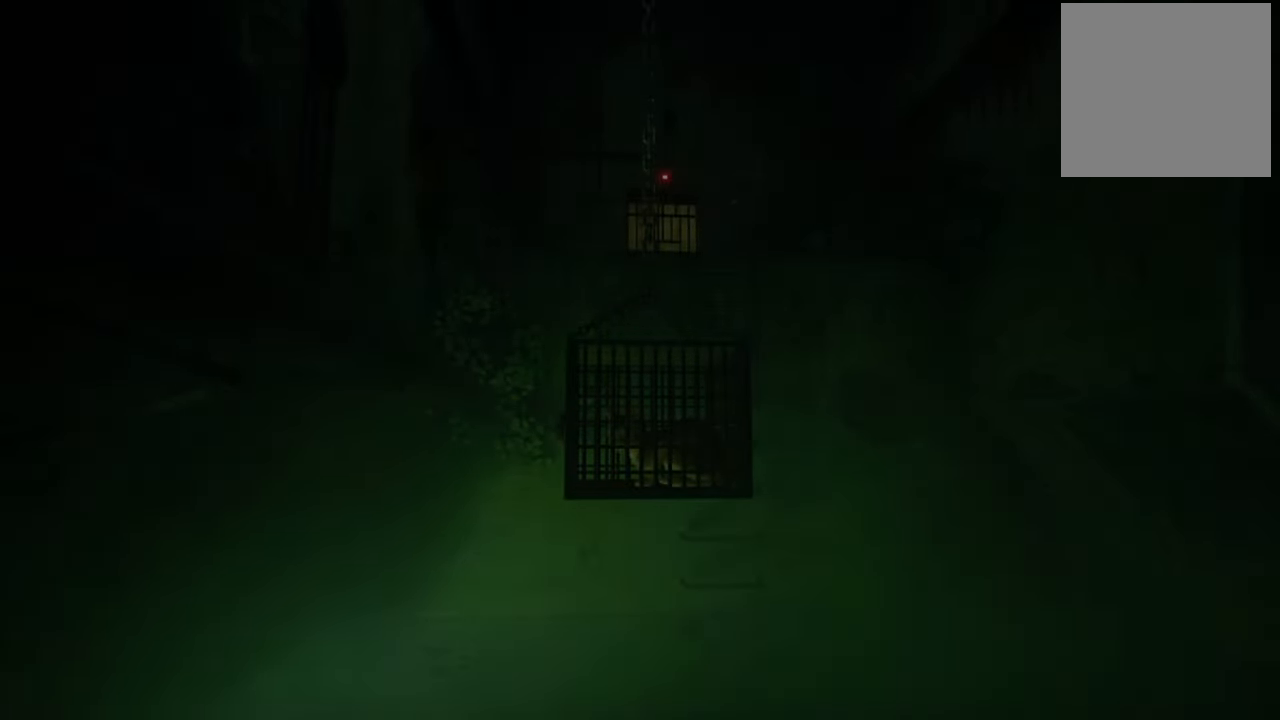
Gameplay with a controller (Xbox layout); each line is a JSON object with the inputs held at the frame after it. "events" lists button and stick changes between this image and that frame as [ms after this image, input, new state], when the widget could be followed in between. Not read: Z.
{"buttons": [], "left_stick": "right", "right_stick": "center", "events": [[200, "left_stick", "up-right"], [320, "left_stick", "right"]]}
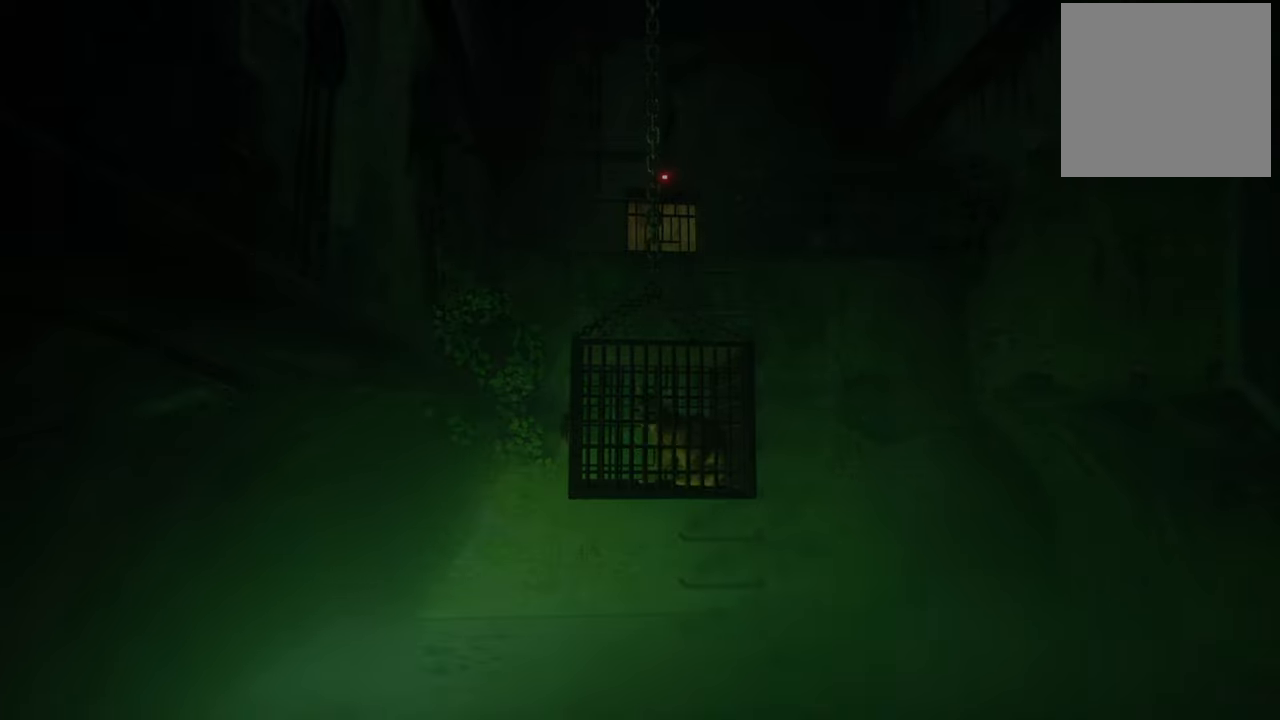
{"buttons": [], "left_stick": "right", "right_stick": "center", "events": []}
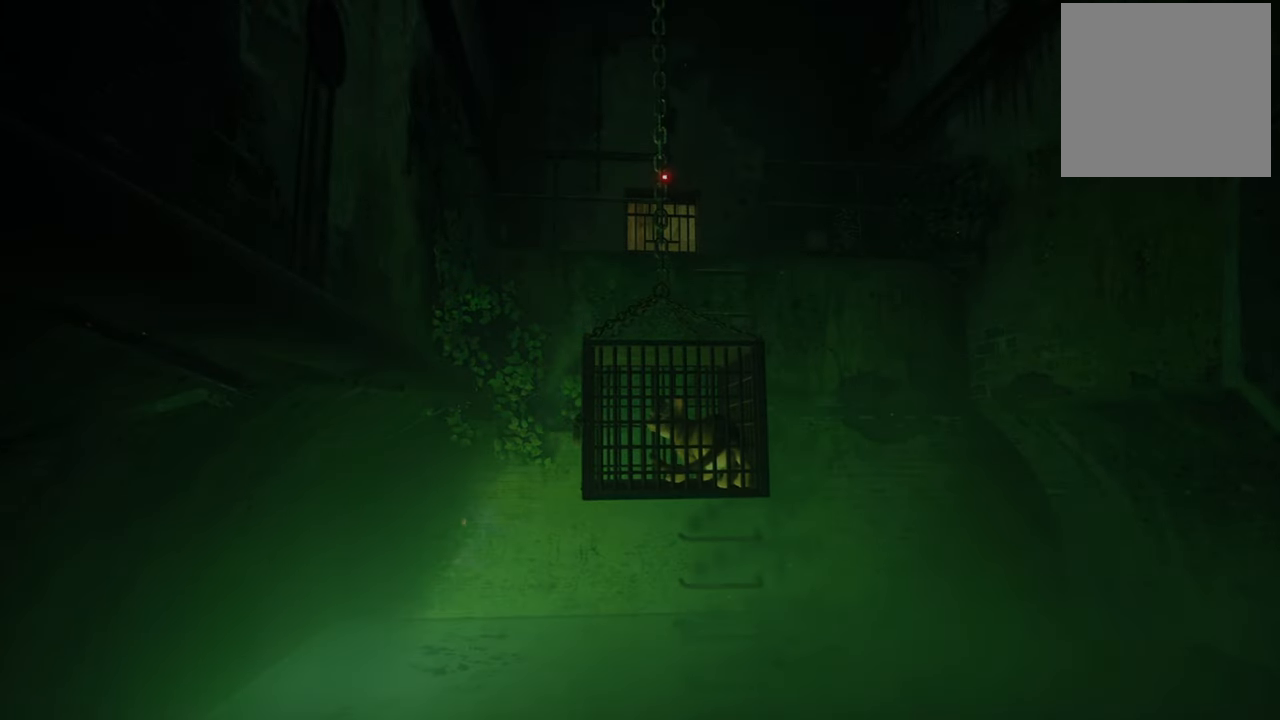
{"buttons": [], "left_stick": "center", "right_stick": "center", "events": [[420, "left_stick", "center"]]}
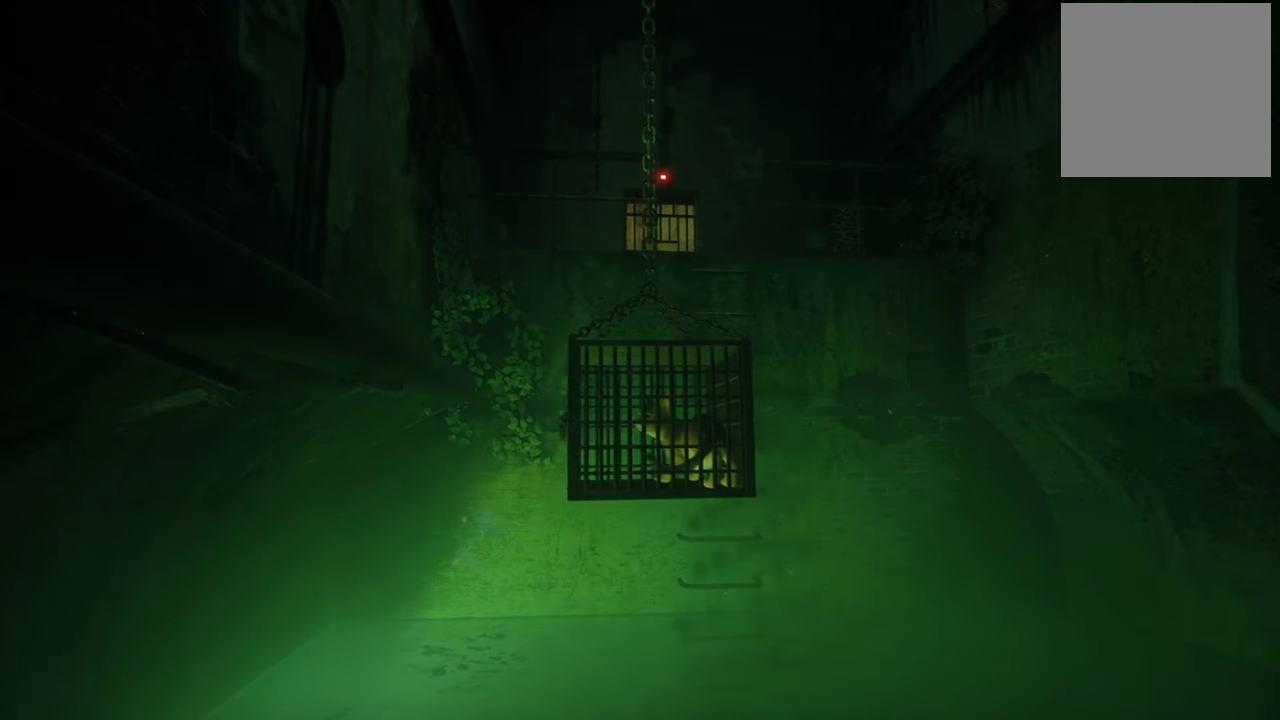
{"buttons": [], "left_stick": "center", "right_stick": "center", "events": []}
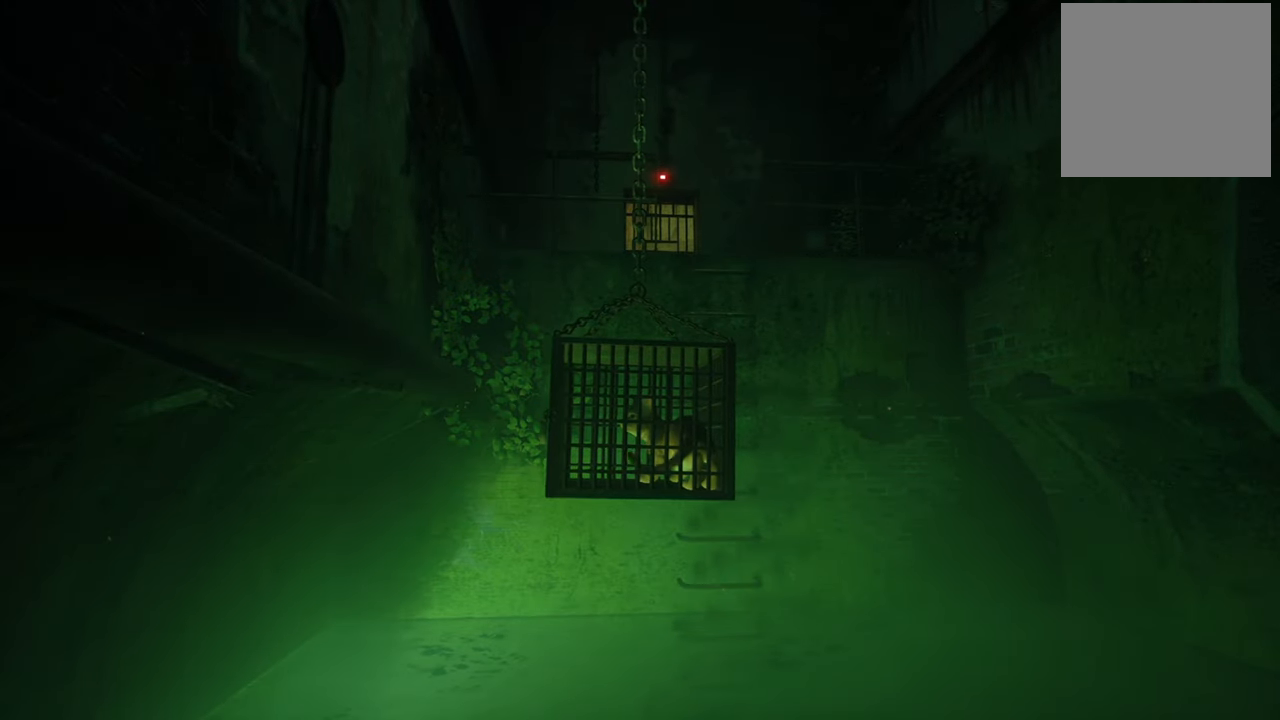
{"buttons": [], "left_stick": "center", "right_stick": "left", "events": [[300, "right_stick", "left"]]}
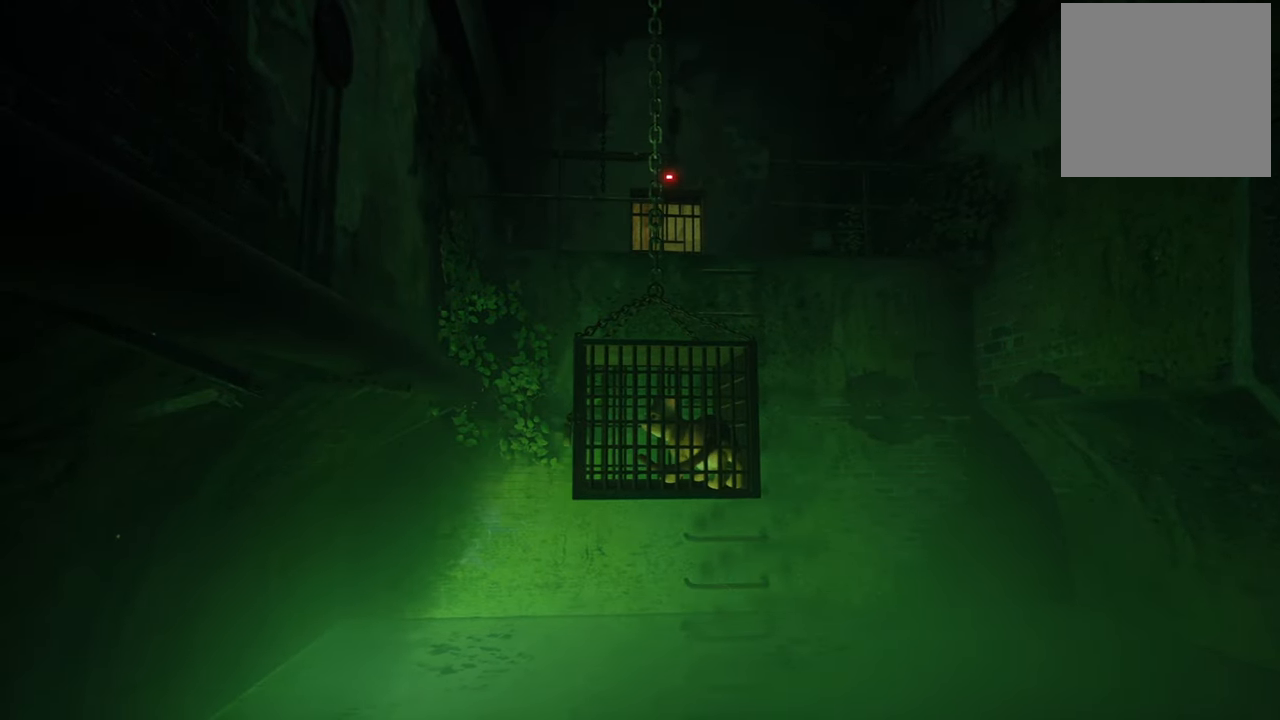
{"buttons": [], "left_stick": "center", "right_stick": "center", "events": [[100, "right_stick", "center"]]}
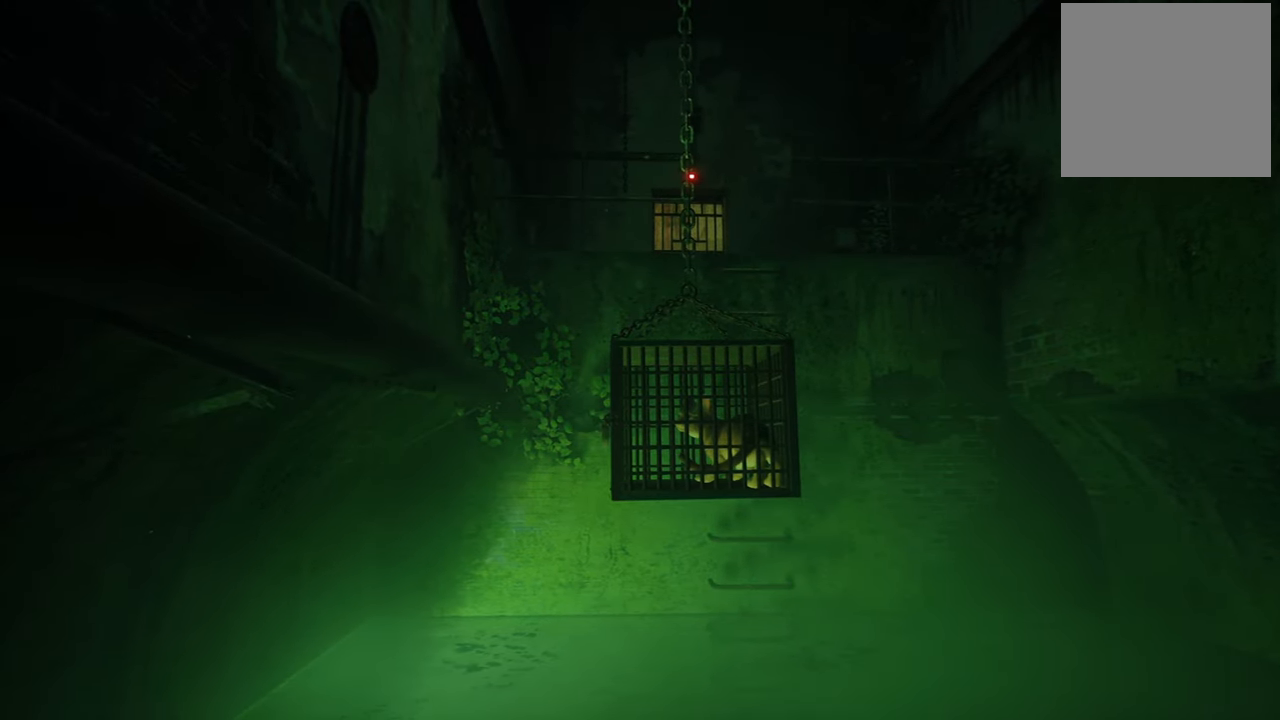
{"buttons": [], "left_stick": "center", "right_stick": "down-right", "events": [[380, "right_stick", "down-right"]]}
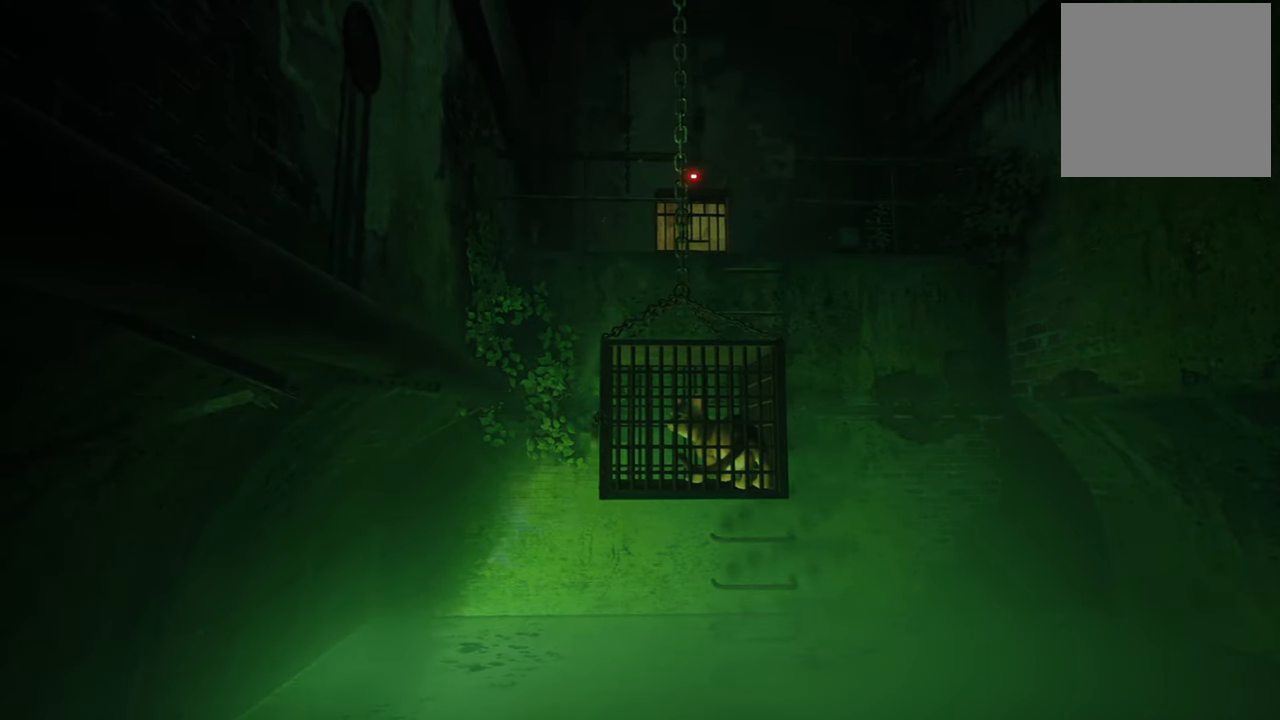
{"buttons": [], "left_stick": "left", "right_stick": "center", "events": [[80, "left_stick", "left"], [80, "right_stick", "center"]]}
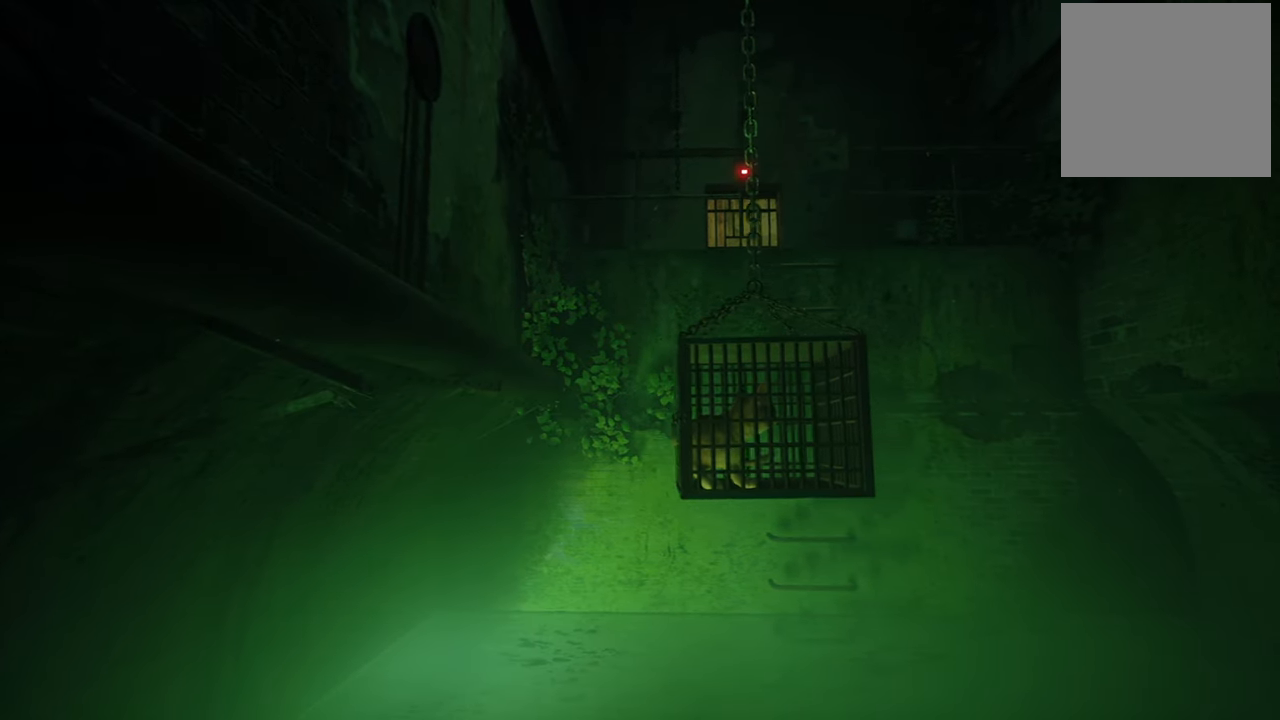
{"buttons": [], "left_stick": "left", "right_stick": "center", "events": []}
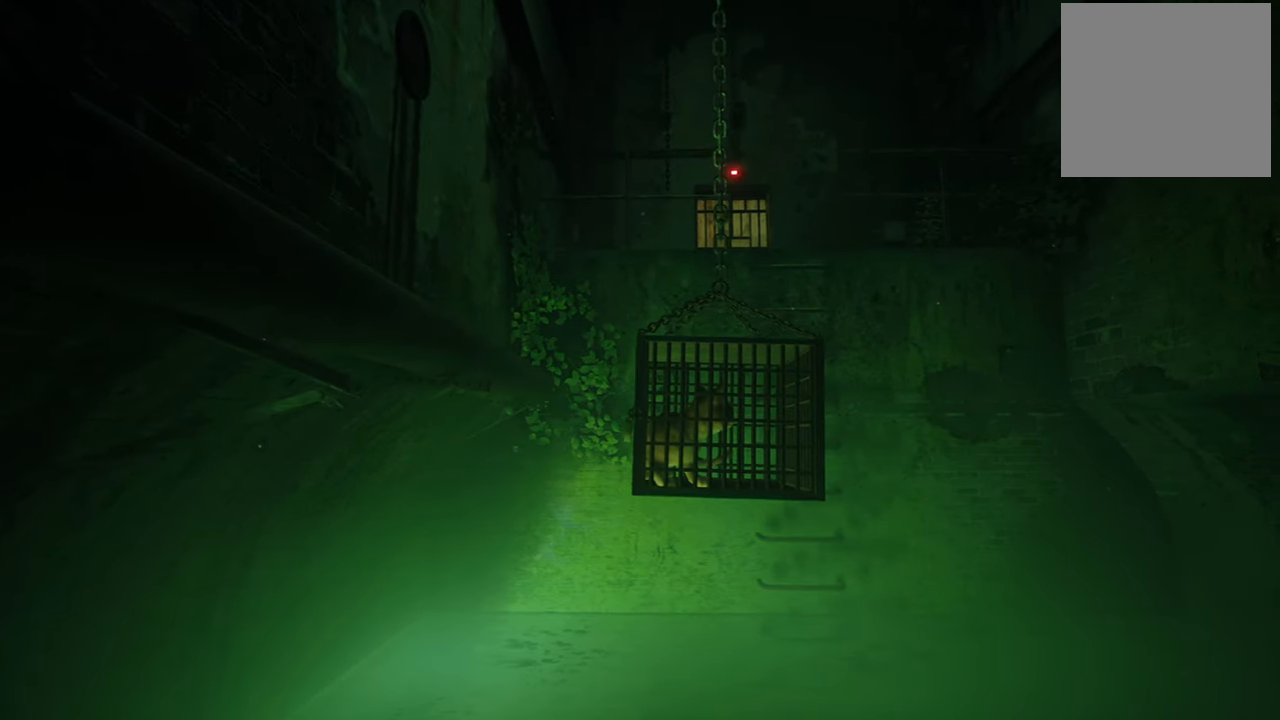
{"buttons": [], "left_stick": "right", "right_stick": "center", "events": [[140, "left_stick", "up-right"], [480, "left_stick", "right"]]}
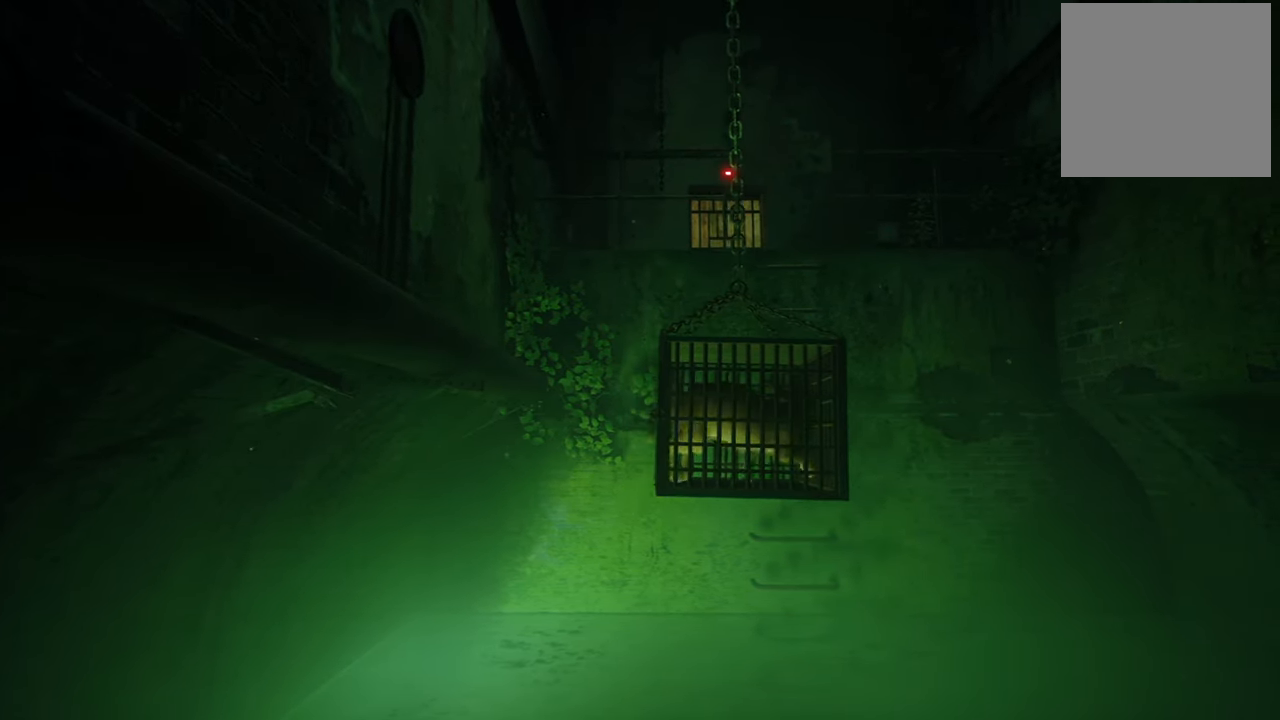
{"buttons": [], "left_stick": "right", "right_stick": "center", "events": []}
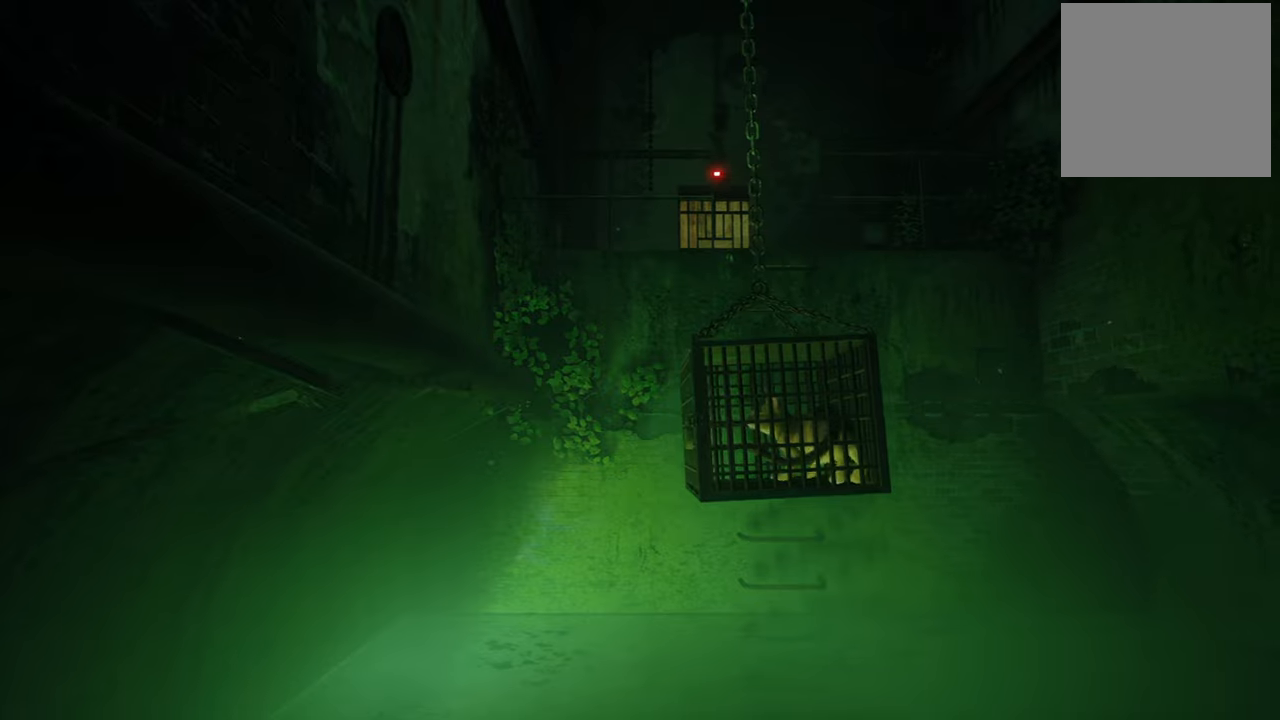
{"buttons": [], "left_stick": "left", "right_stick": "center", "events": [[200, "left_stick", "center"], [360, "left_stick", "left"]]}
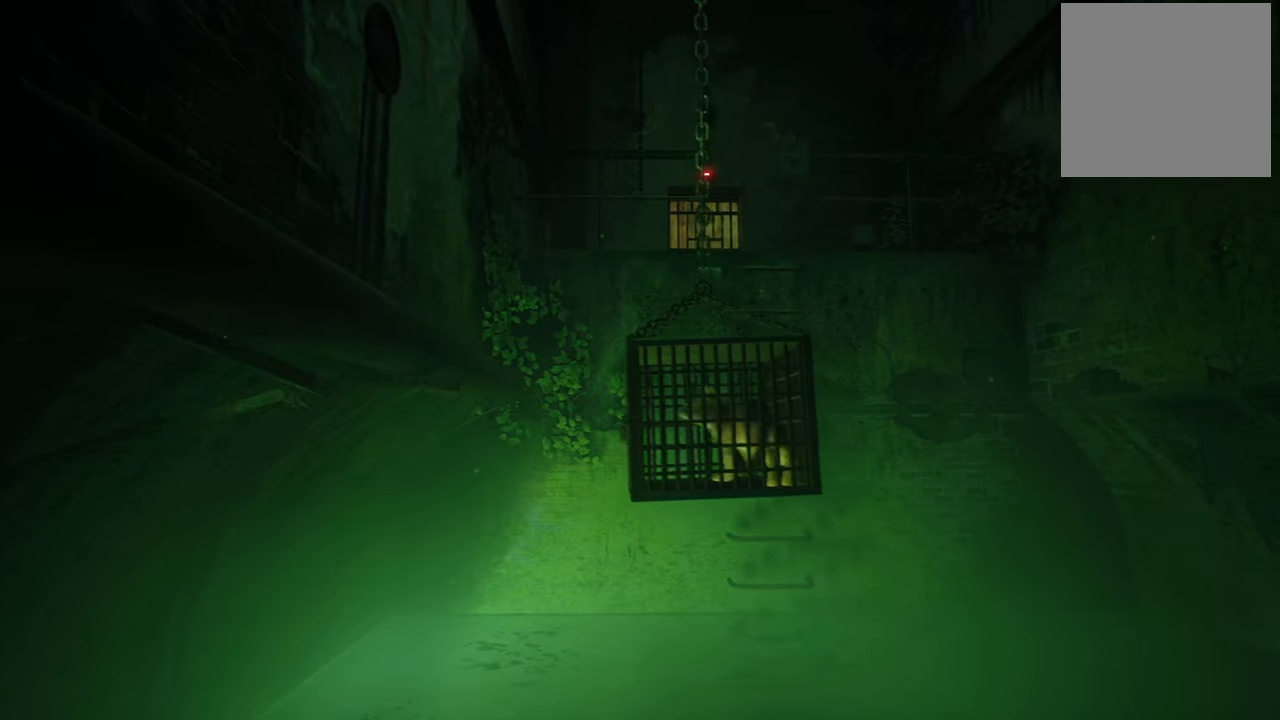
{"buttons": [], "left_stick": "left", "right_stick": "center", "events": []}
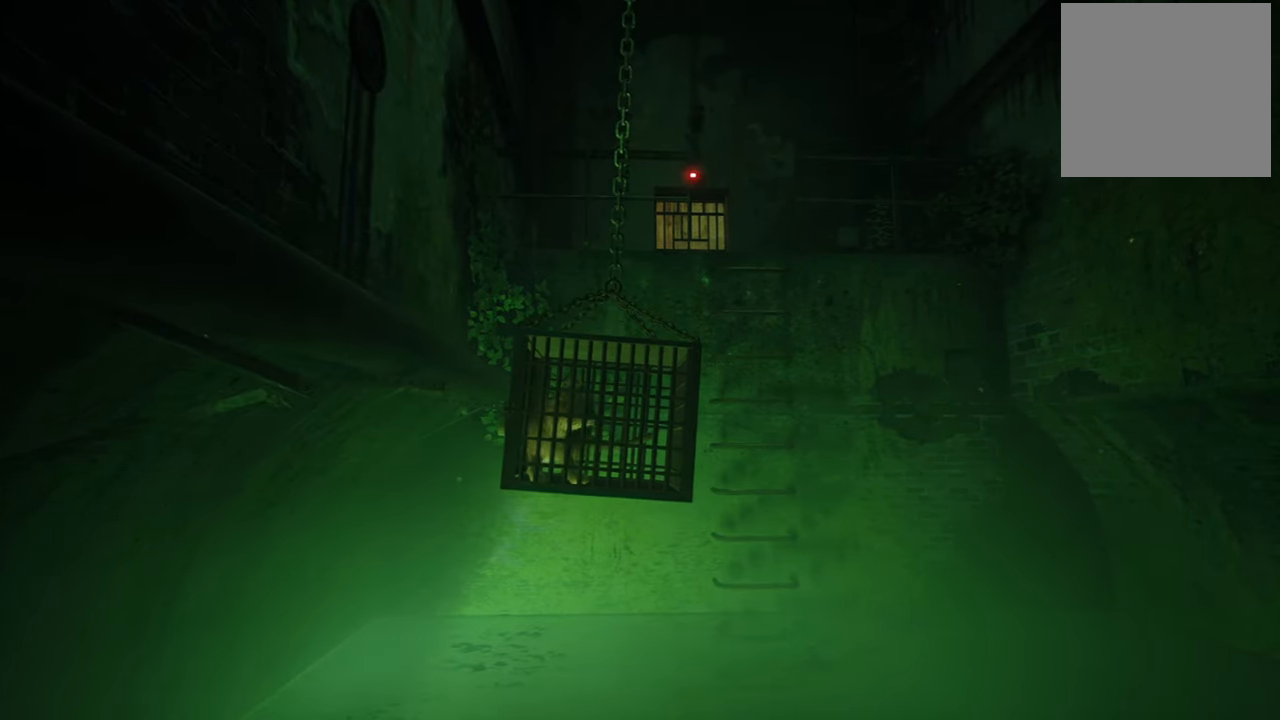
{"buttons": [], "left_stick": "right", "right_stick": "center", "events": [[60, "left_stick", "up-left"], [240, "left_stick", "right"]]}
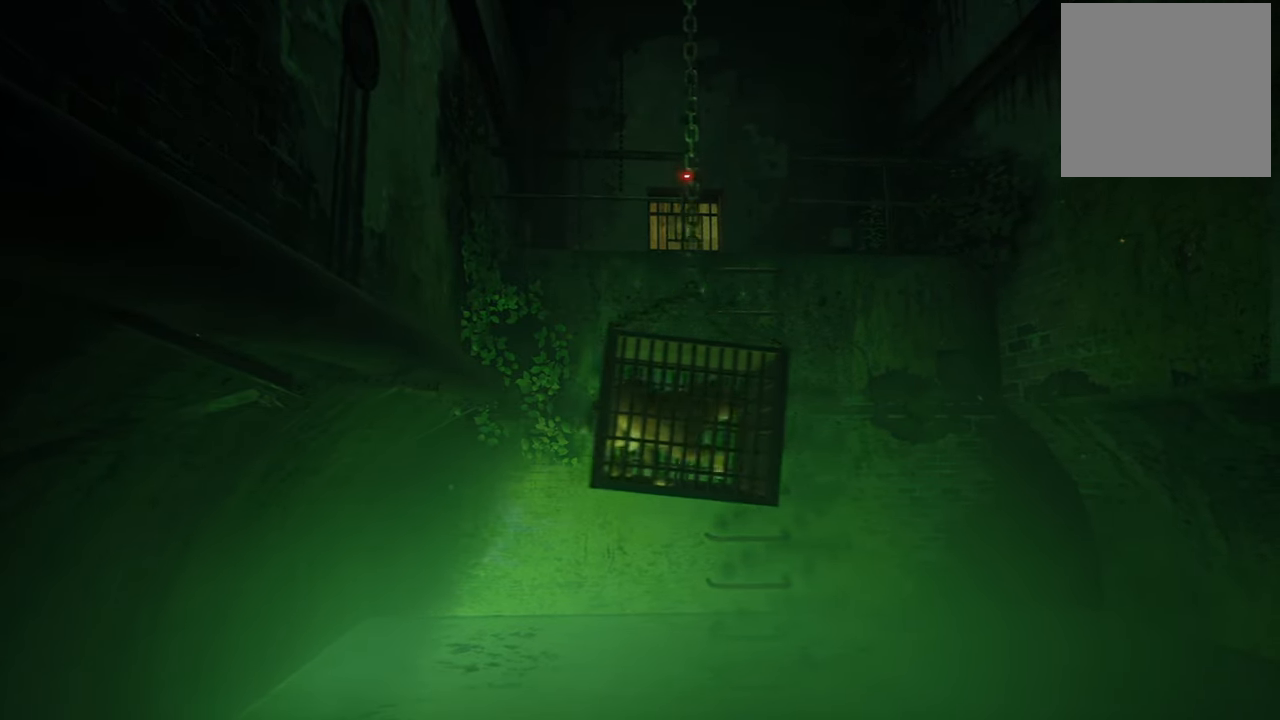
{"buttons": [], "left_stick": "right", "right_stick": "center", "events": []}
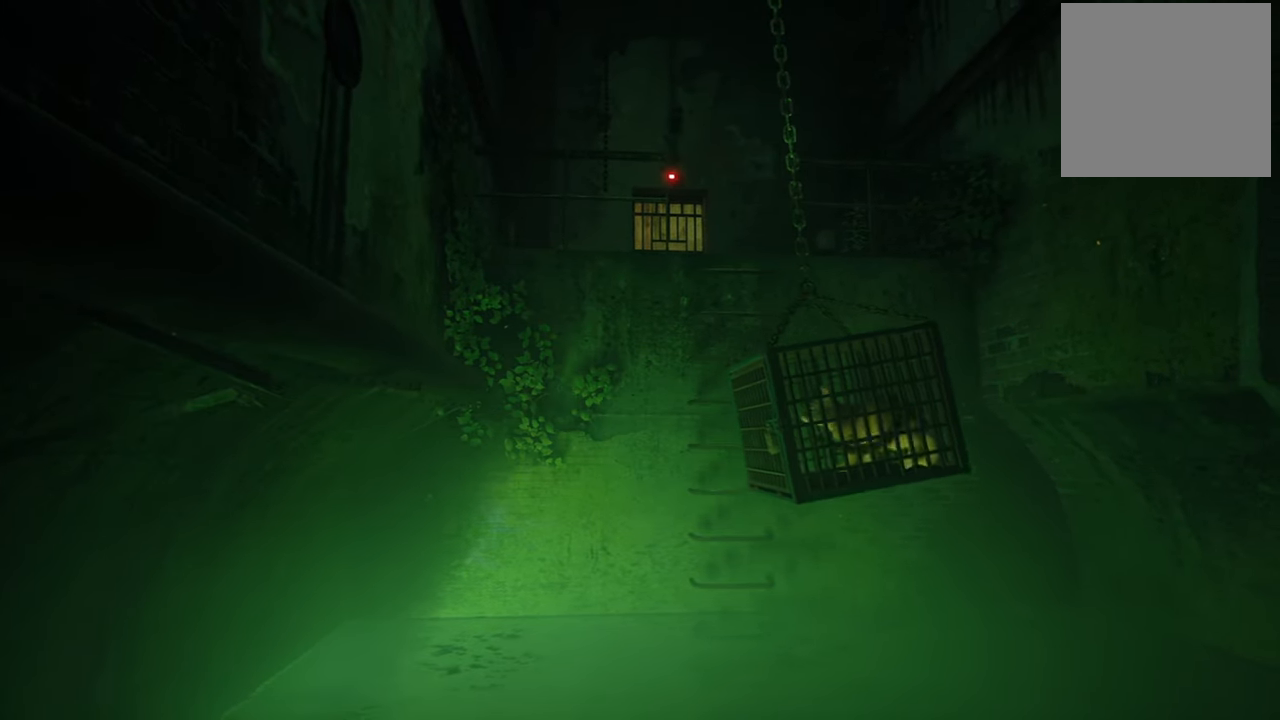
{"buttons": [], "left_stick": "left", "right_stick": "center", "events": [[260, "left_stick", "center"], [360, "left_stick", "left"]]}
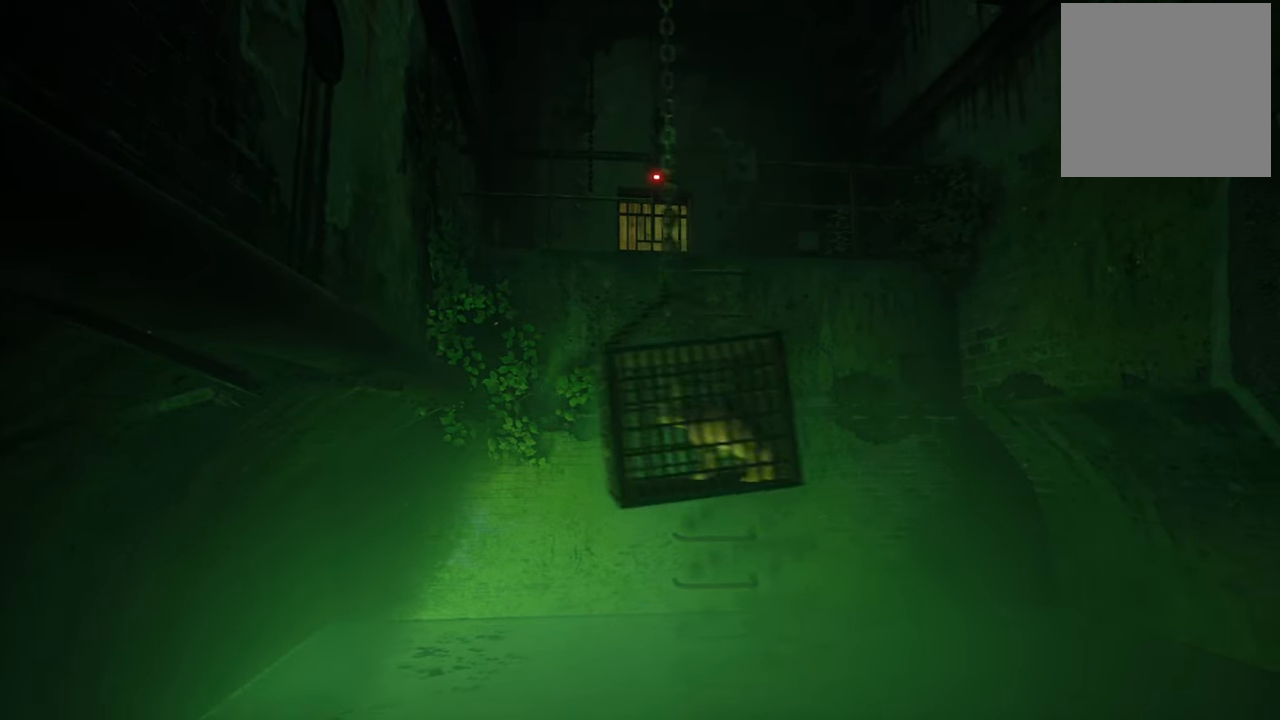
{"buttons": [], "left_stick": "left", "right_stick": "center", "events": []}
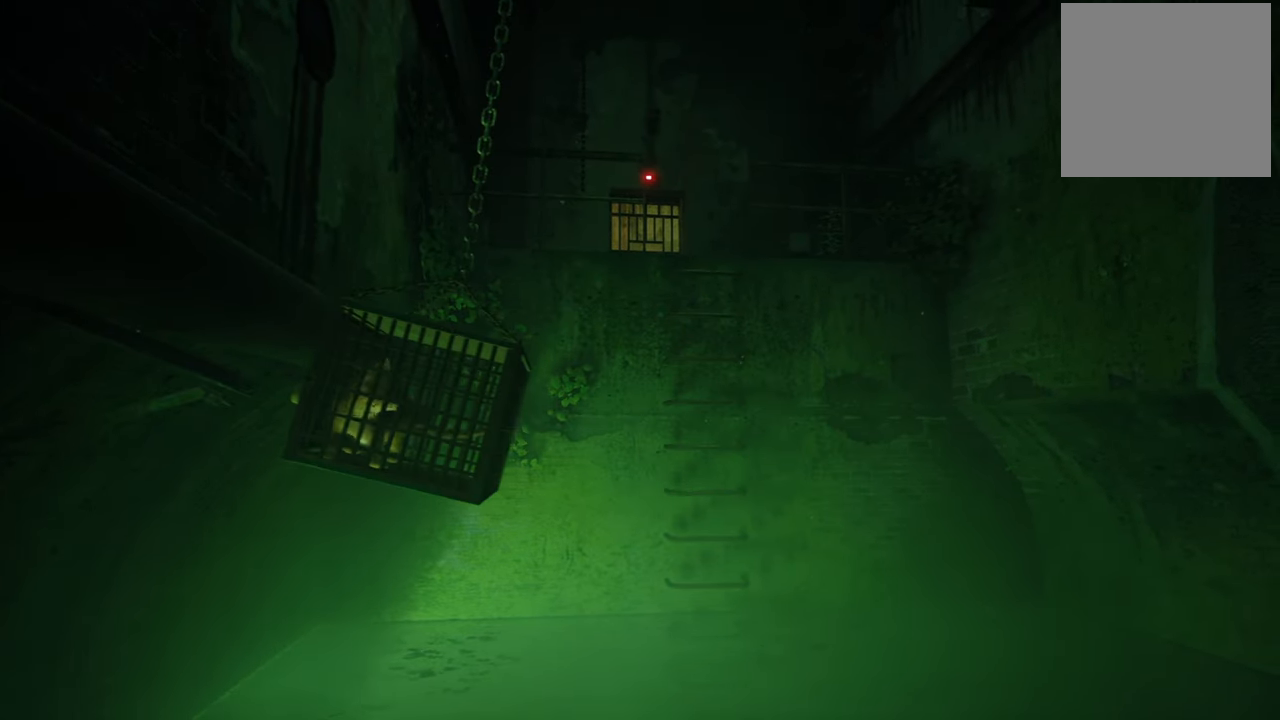
{"buttons": [], "left_stick": "right", "right_stick": "center", "events": [[200, "left_stick", "center"], [320, "left_stick", "right"]]}
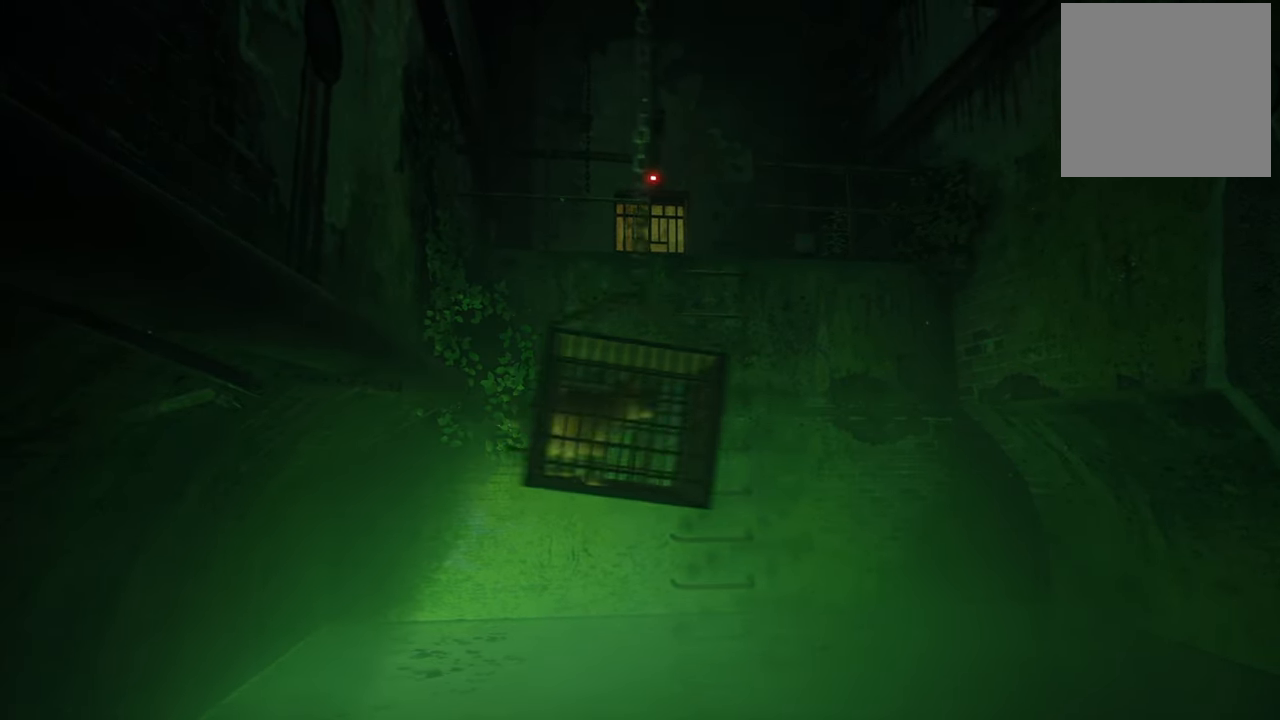
{"buttons": [], "left_stick": "right", "right_stick": "center", "events": []}
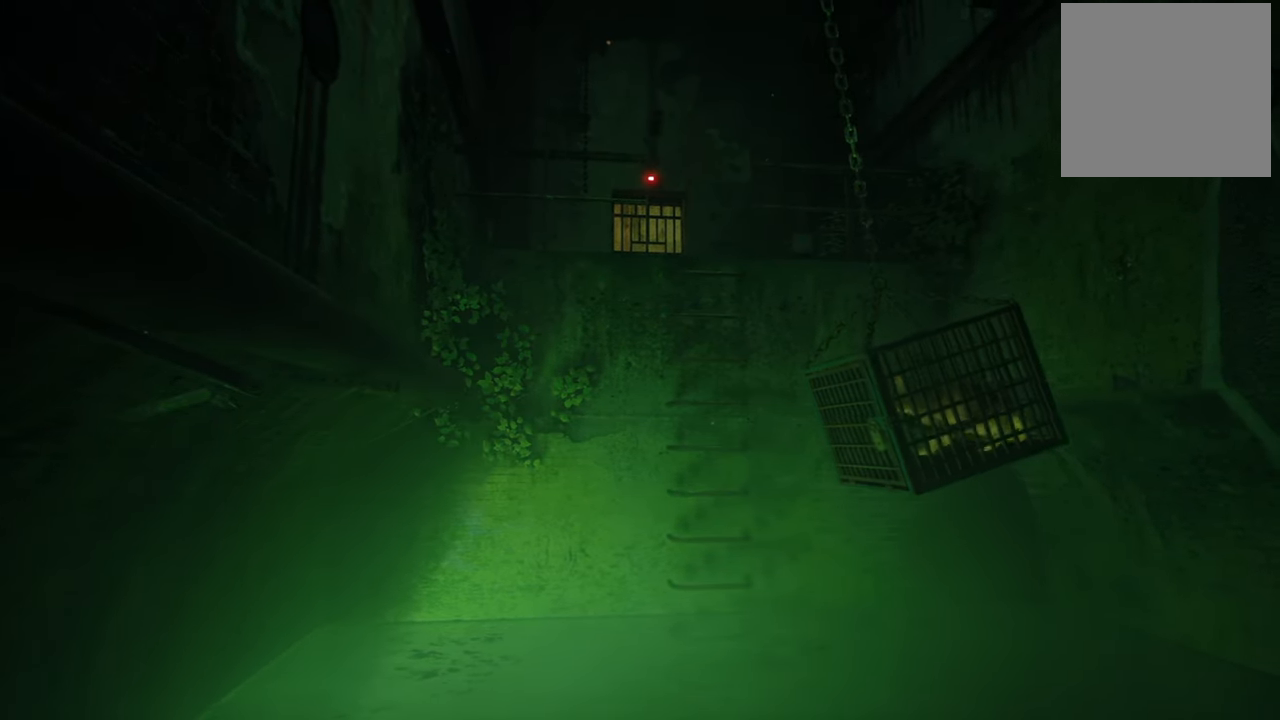
{"buttons": [], "left_stick": "left", "right_stick": "center", "events": [[320, "left_stick", "left"]]}
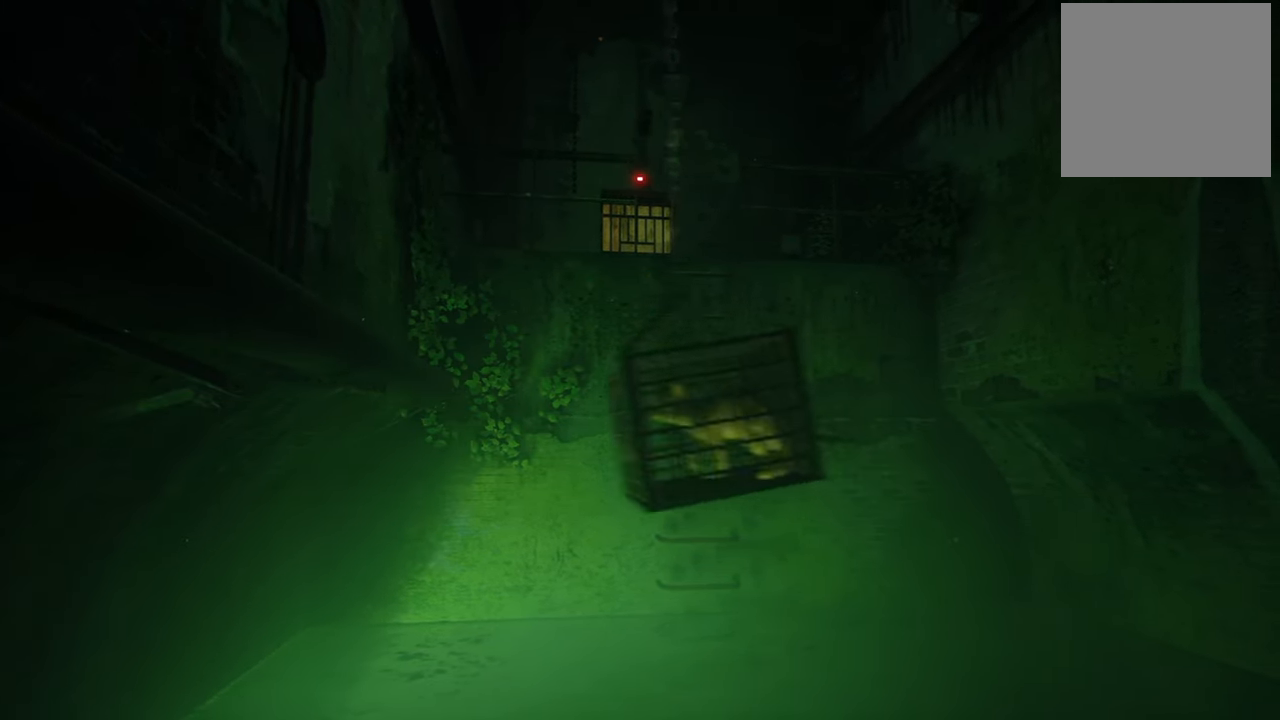
{"buttons": [], "left_stick": "left", "right_stick": "center", "events": []}
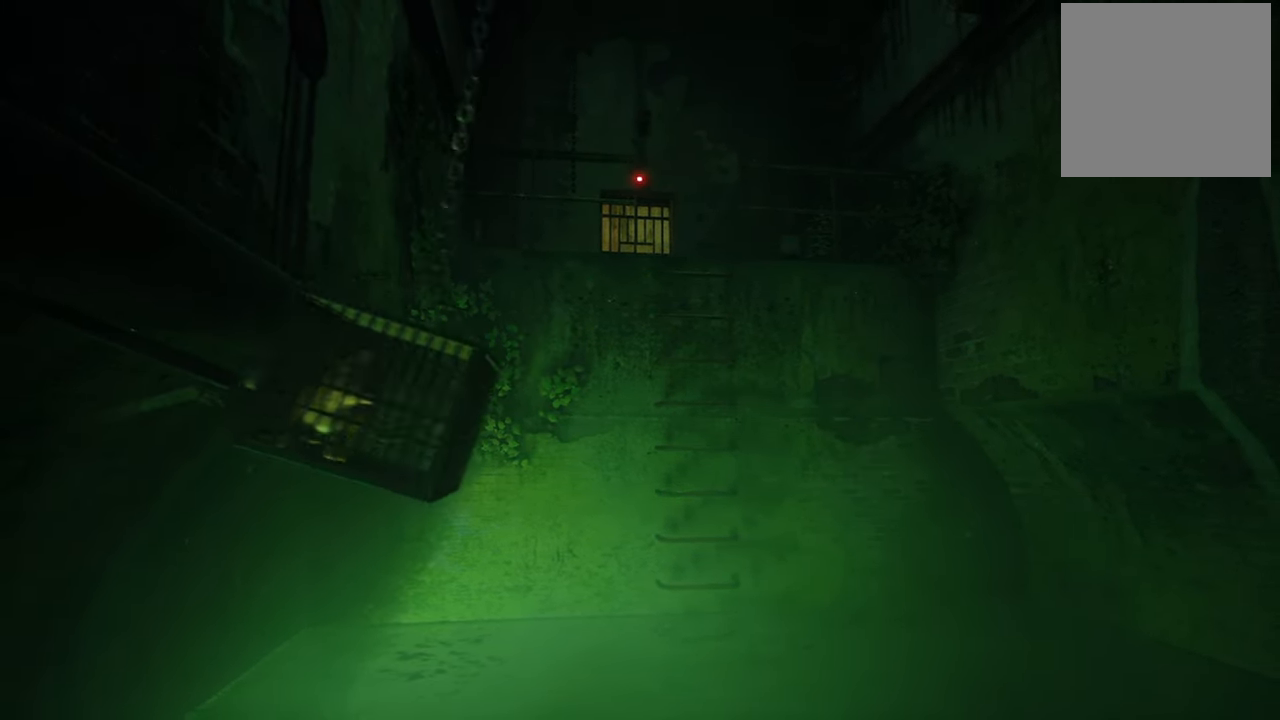
{"buttons": [], "left_stick": "right", "right_stick": "center", "events": [[220, "left_stick", "center"], [280, "left_stick", "right"]]}
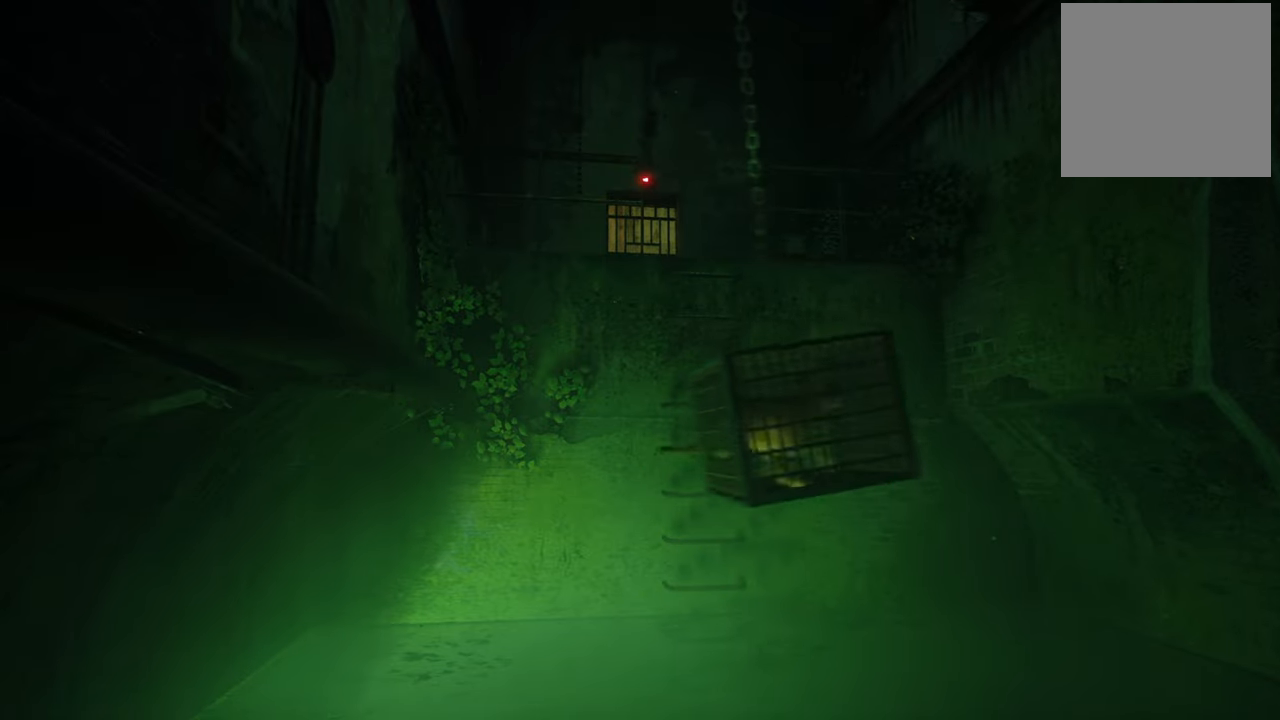
{"buttons": [], "left_stick": "right", "right_stick": "center", "events": []}
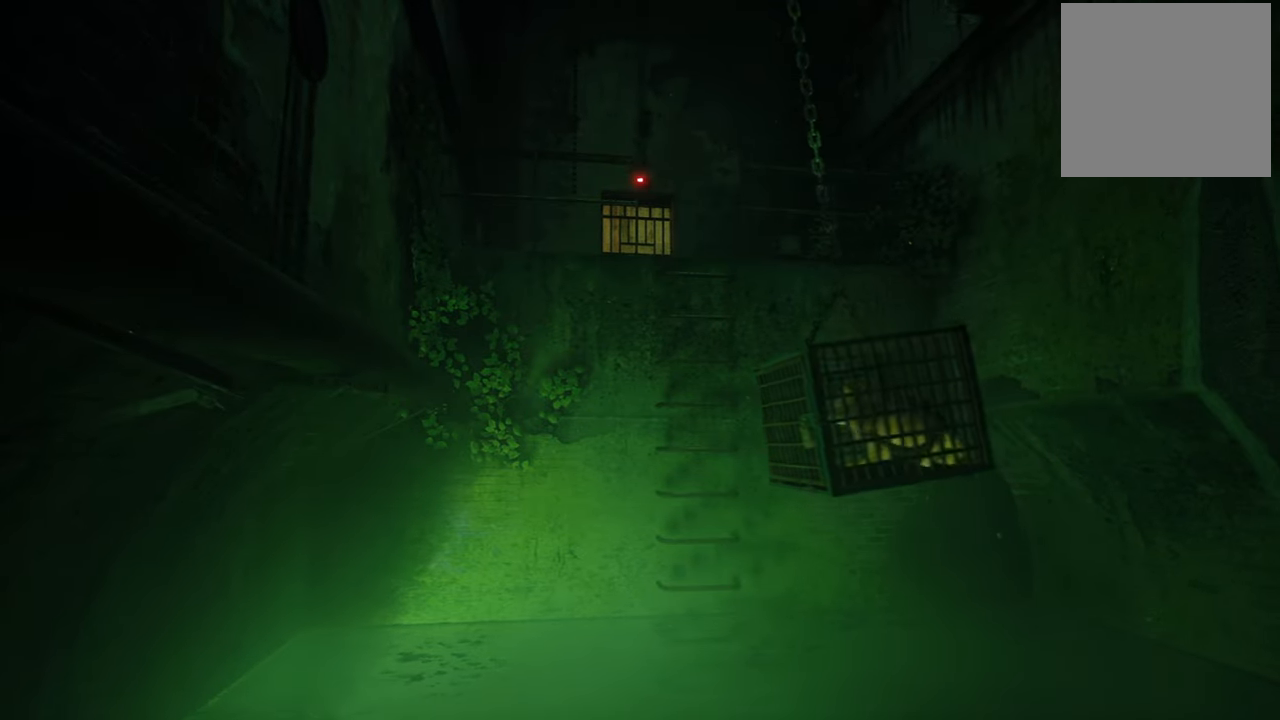
{"buttons": [], "left_stick": "left", "right_stick": "center", "events": [[60, "left_stick", "left"]]}
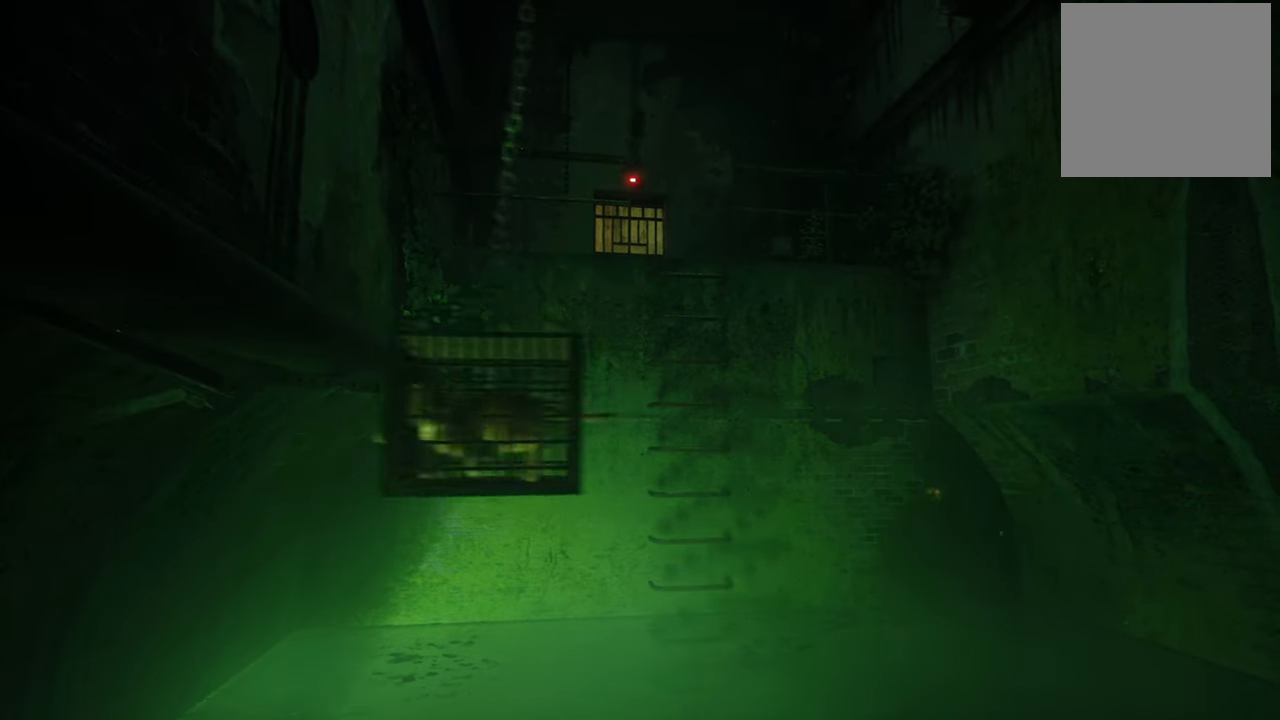
{"buttons": [], "left_stick": "right", "right_stick": "center", "events": [[360, "left_stick", "center"], [440, "left_stick", "right"]]}
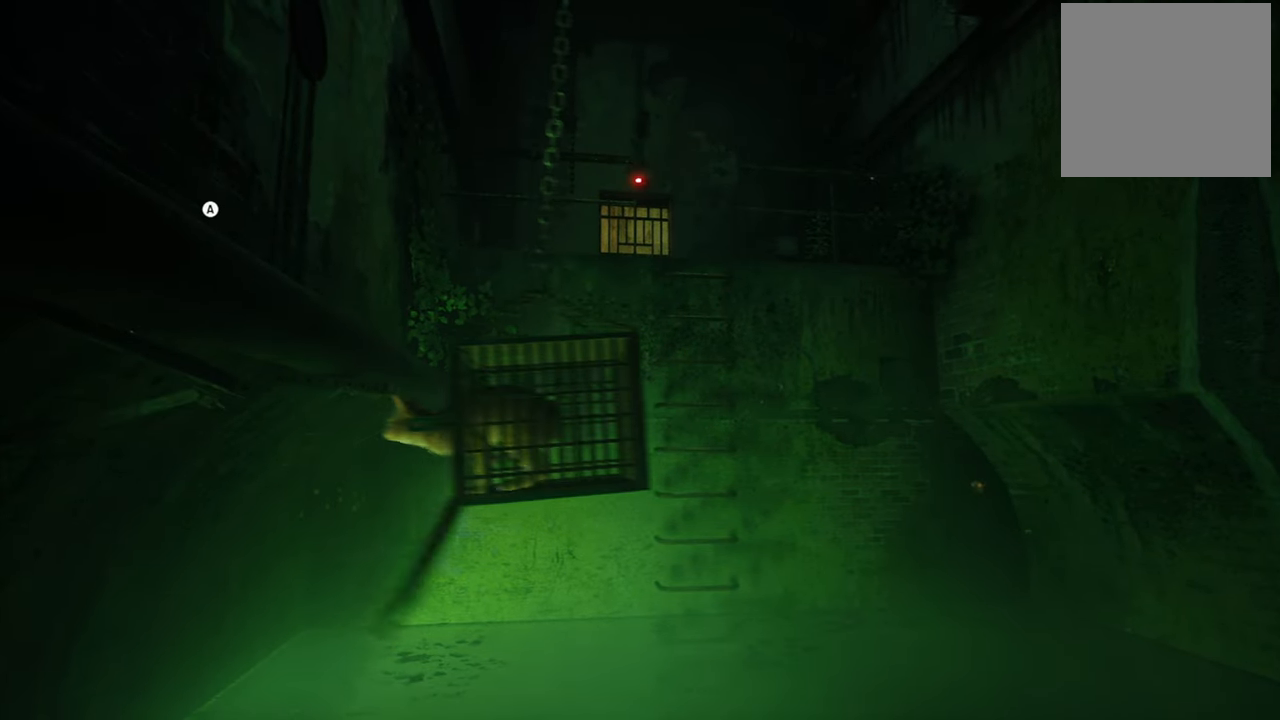
{"buttons": [], "left_stick": "right", "right_stick": "center", "events": []}